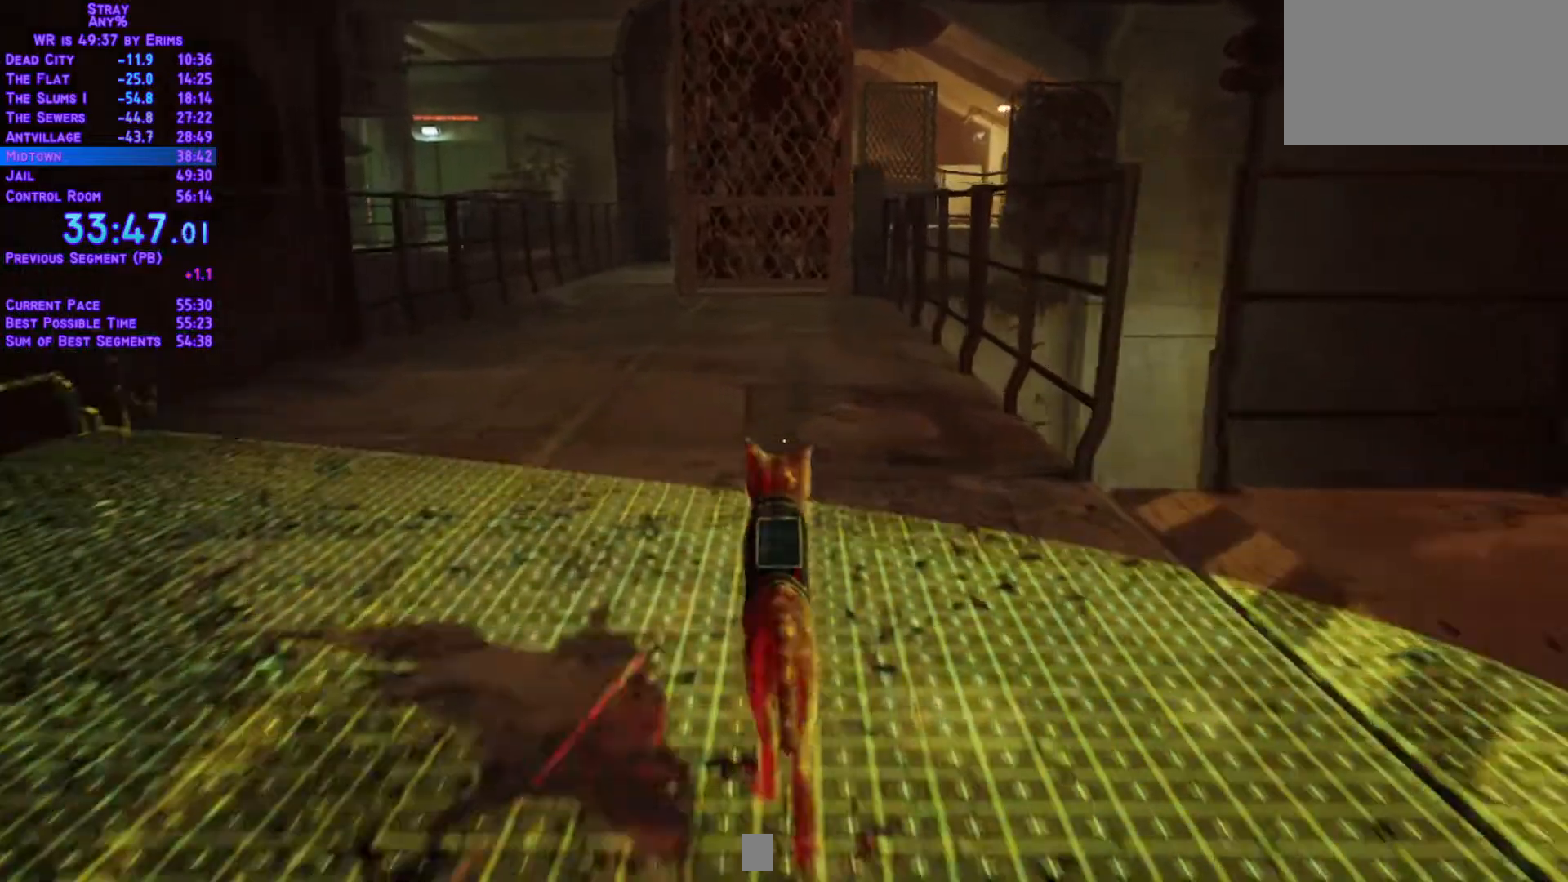
Gameplay with a controller (Xbox layout); each line is a JSON object with the inputs held at the frame after it. "events" lists button and stick changes between this image and that frame as [ms after this image, input, new state], when the widget could be followed in between. Not read: L3 R2 R3 SELECT START.
{"buttons": ["L1", "DPAD_UP"], "left_stick": "center", "right_stick": "center", "events": []}
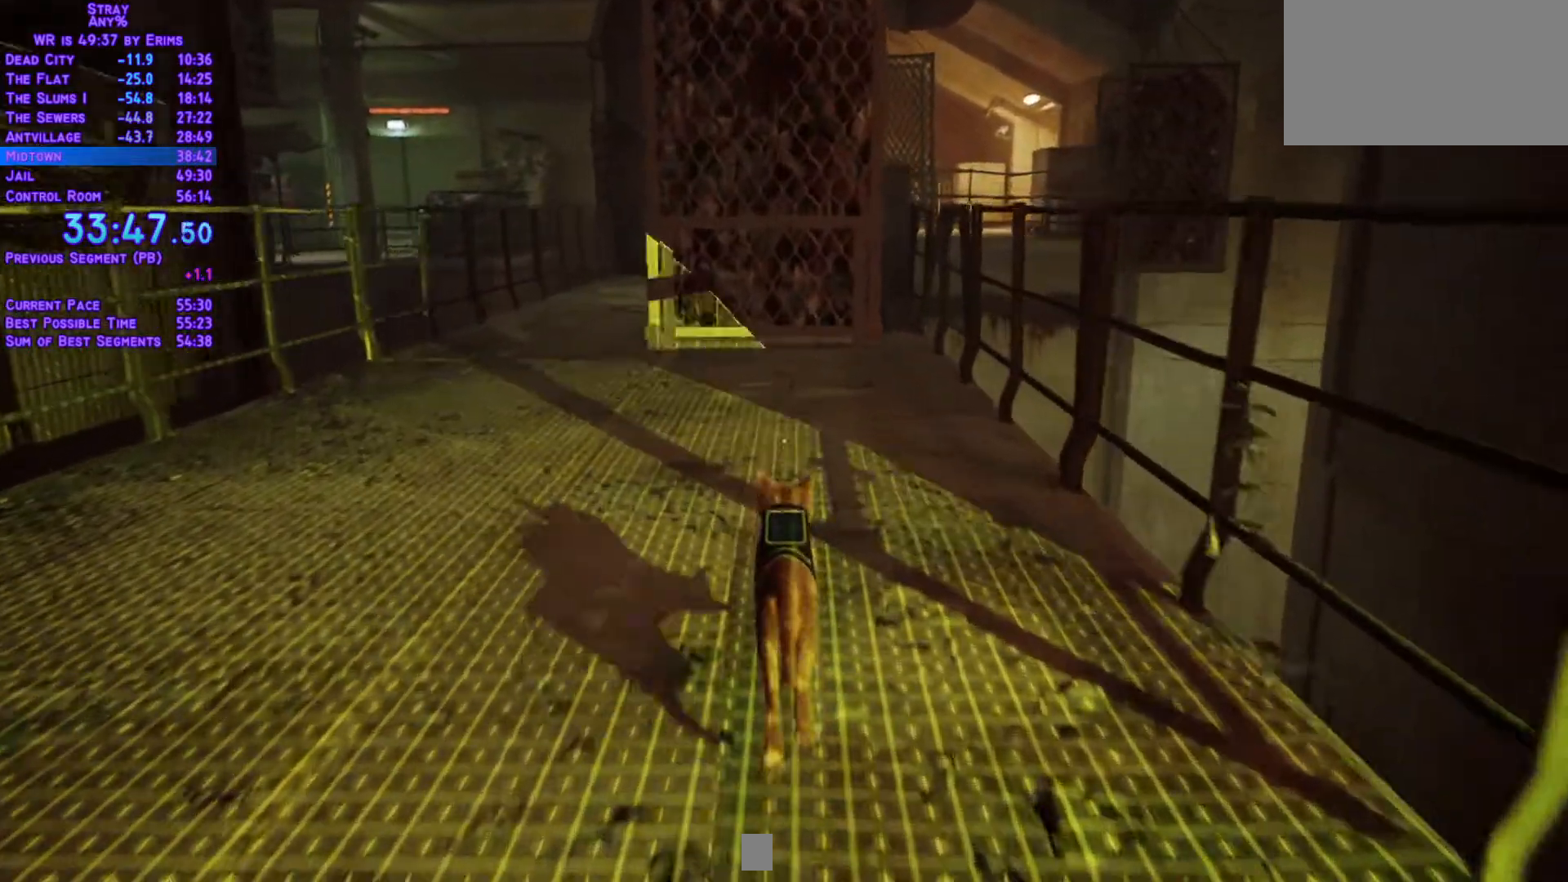
{"buttons": ["L1", "DPAD_UP"], "left_stick": "center", "right_stick": "center", "events": []}
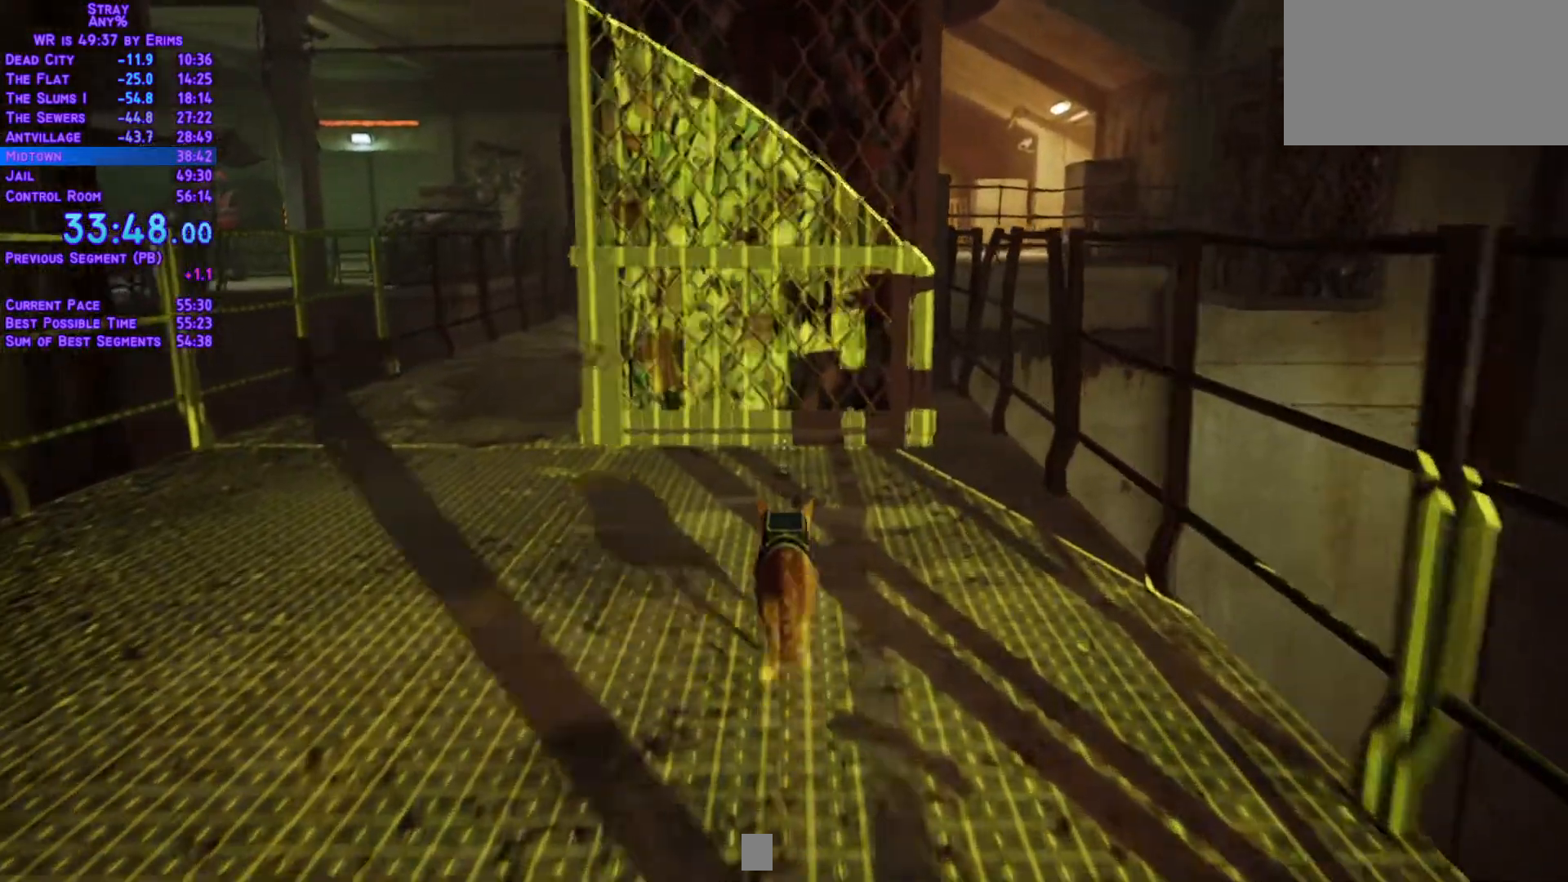
{"buttons": ["L1", "DPAD_UP"], "left_stick": "center", "right_stick": "center", "events": []}
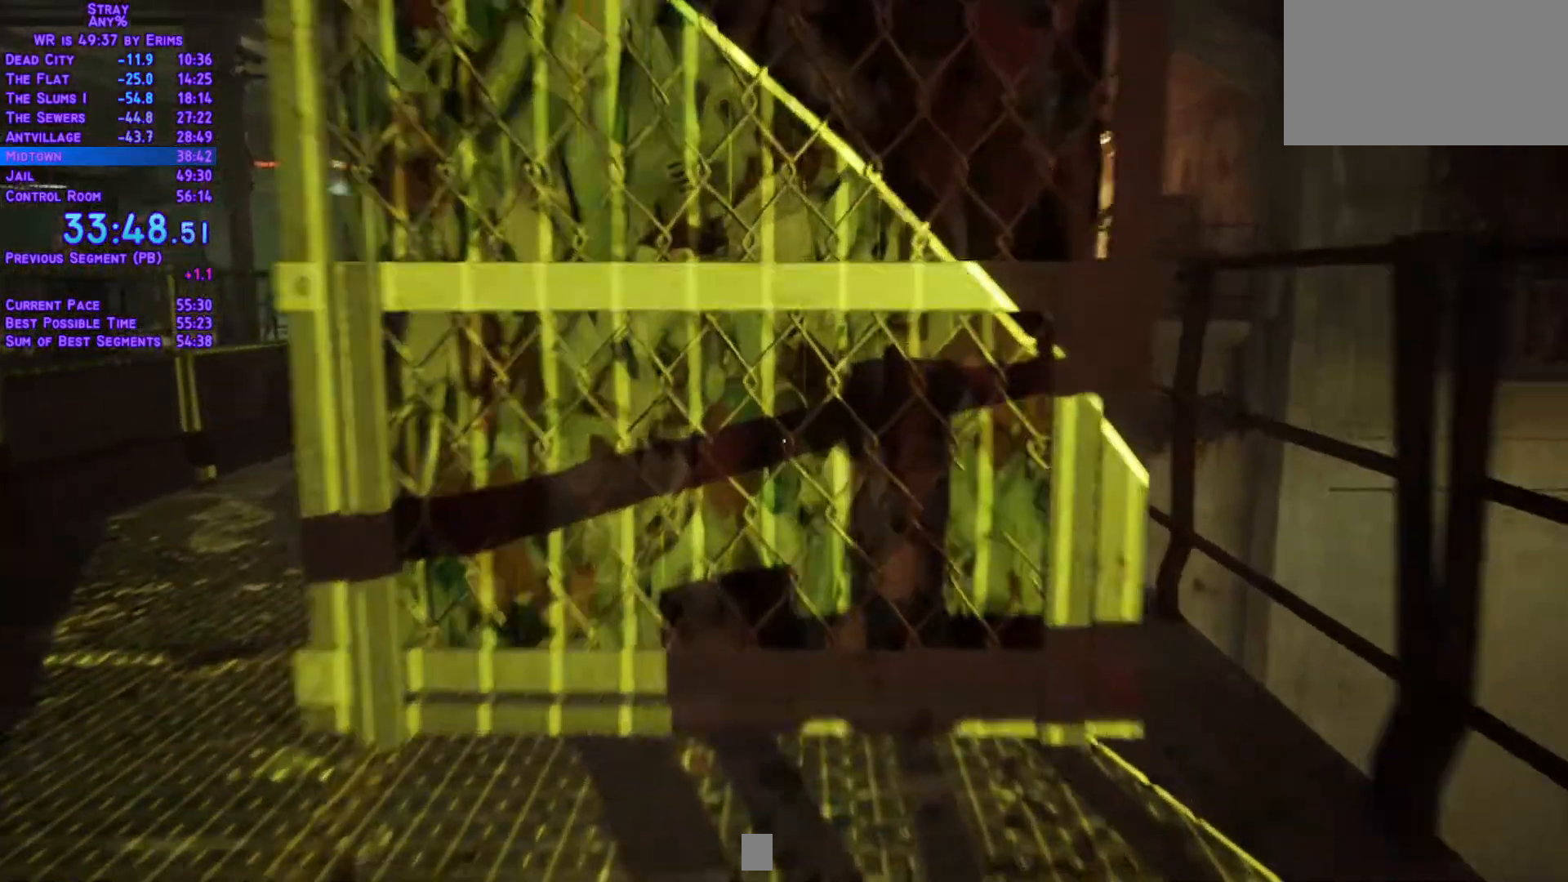
{"buttons": ["L1", "DPAD_UP"], "left_stick": "center", "right_stick": "center", "events": []}
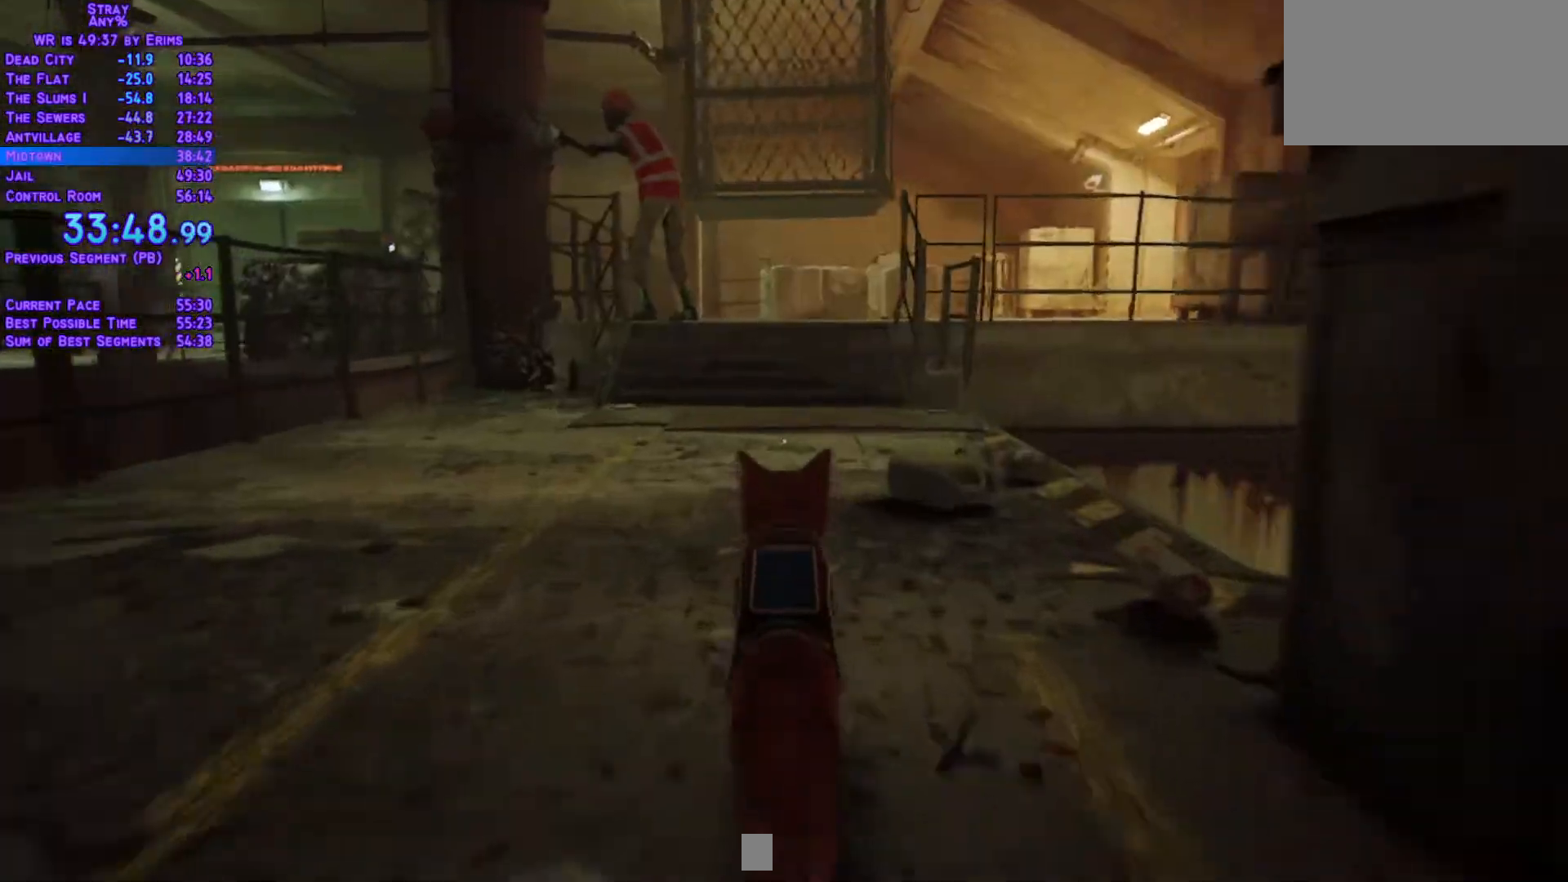
{"buttons": ["L1", "DPAD_UP"], "left_stick": "center", "right_stick": "center", "events": []}